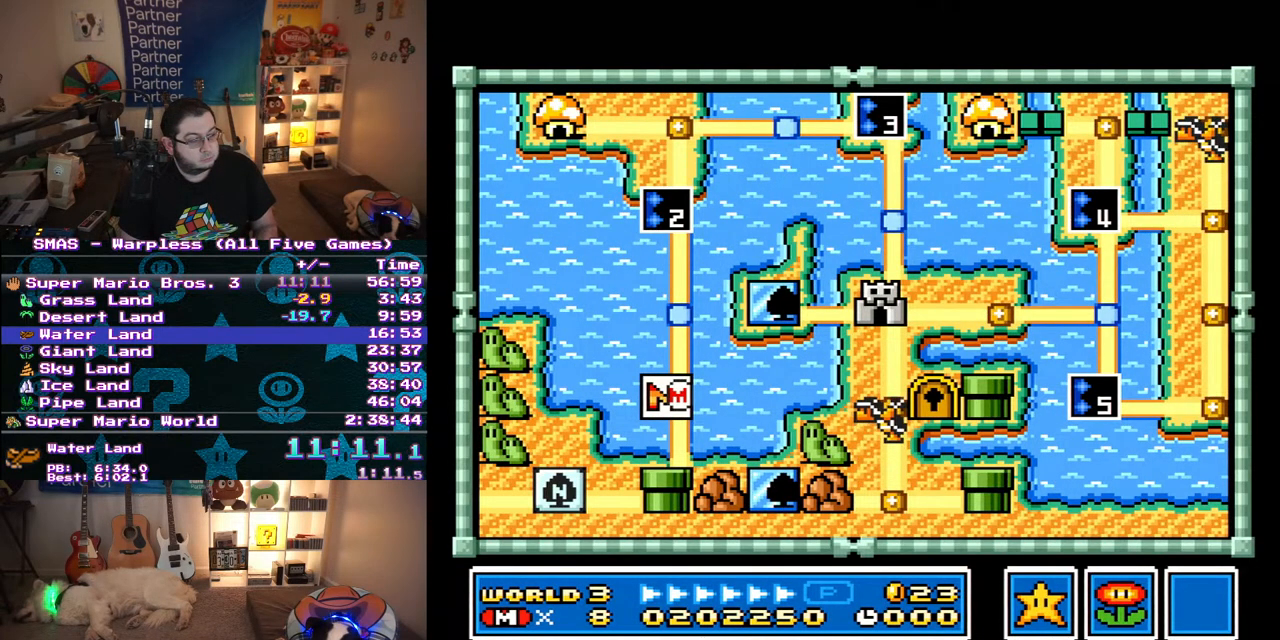
Gameplay with a controller (Nintendo layout); each line is a JSON object with the inputs held at the frame after it. "events" lists button and stick changes between this image and that frame as [ms after this image, input, new state], when the widget could be followed in between. Not read: L3 R3.
{"buttons": ["DPAD_UP"], "events": [[83, "DPAD_UP", "down"]]}
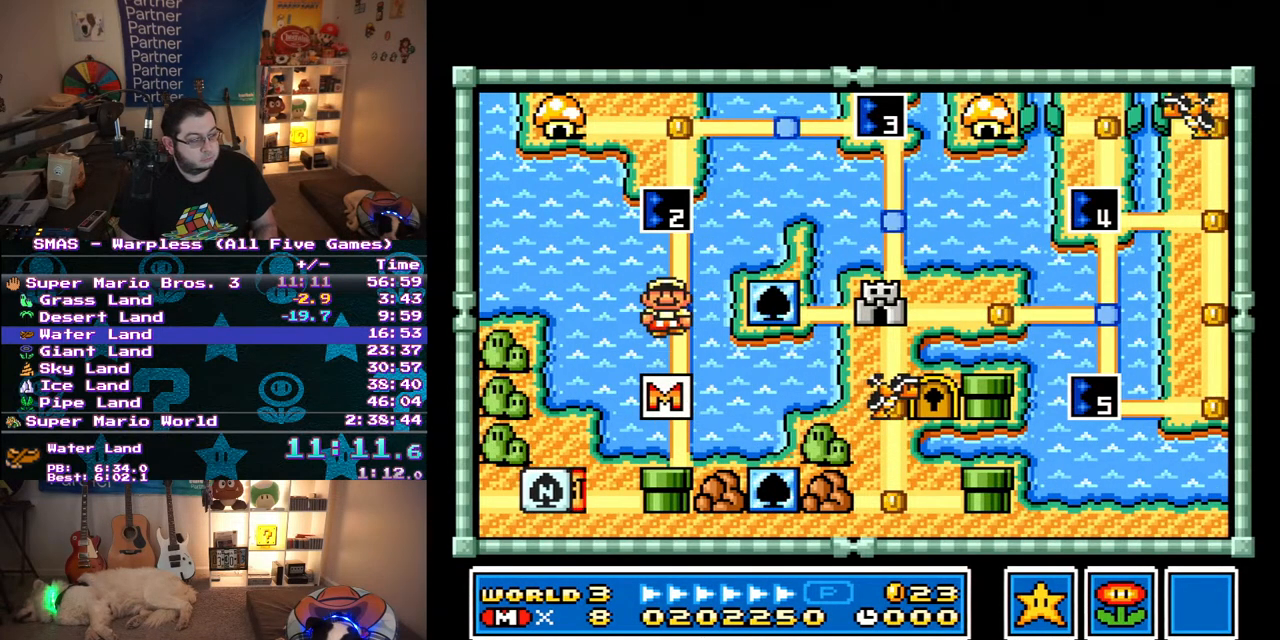
{"buttons": ["B"], "events": [[33, "DPAD_UP", "up"], [100, "DPAD_UP", "down"], [267, "DPAD_UP", "up"], [417, "B", "down"]]}
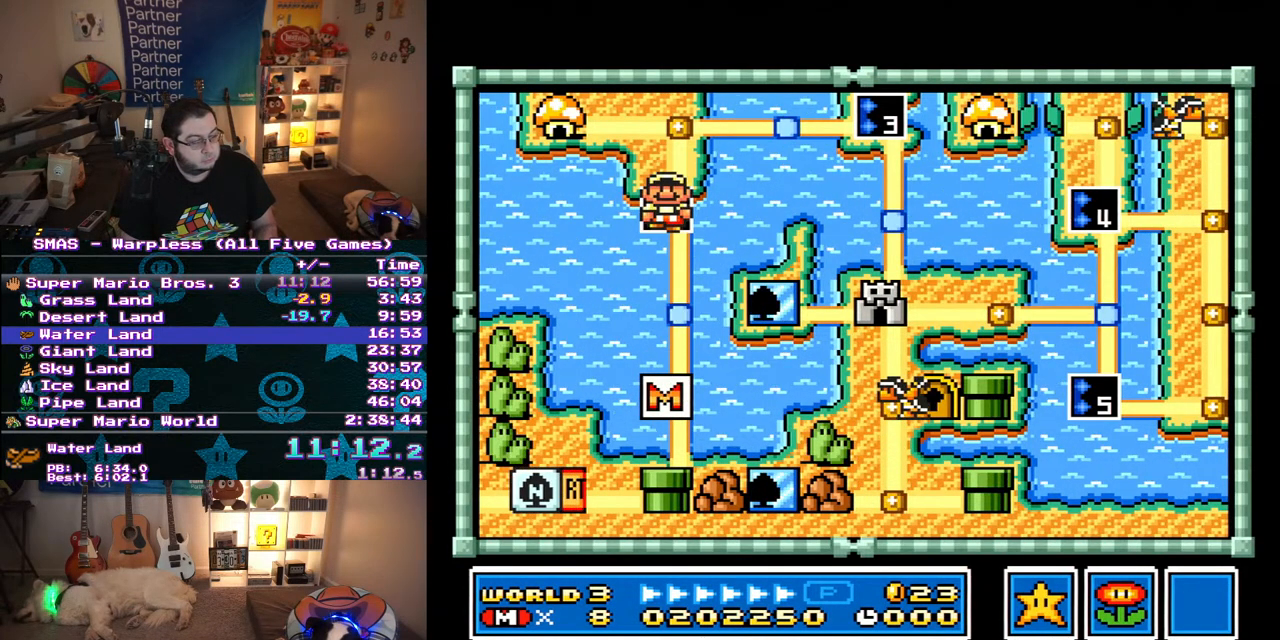
{"buttons": [], "events": [[17, "B", "up"]]}
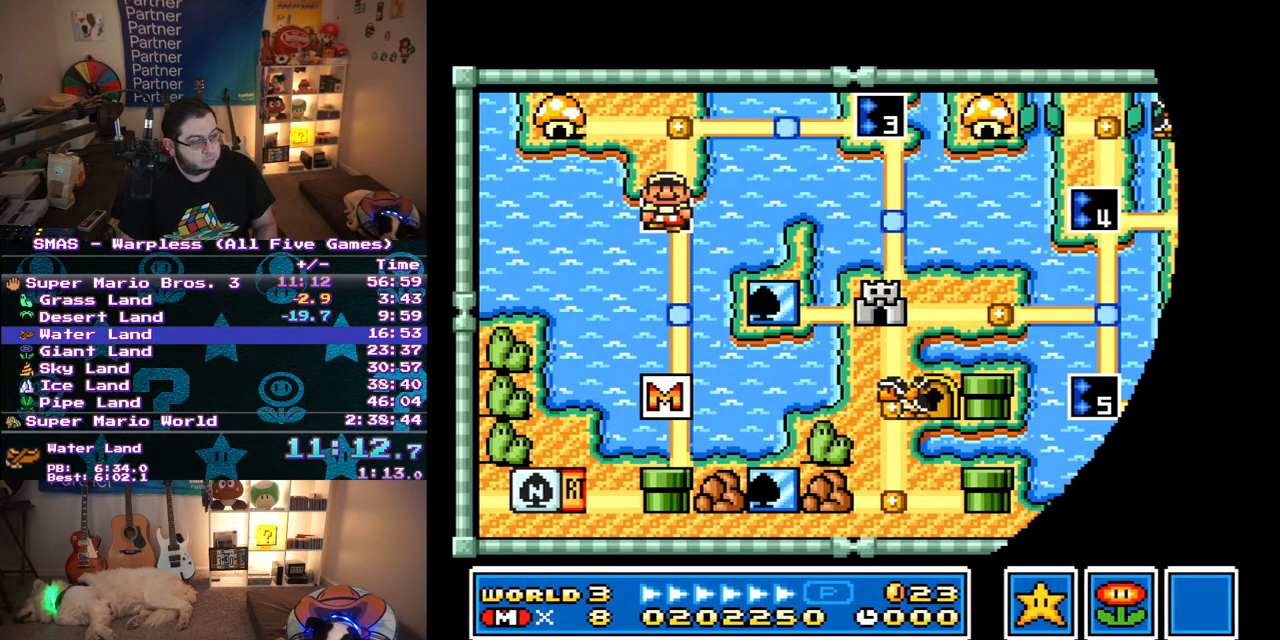
{"buttons": ["Y", "DPAD_LEFT"], "events": [[67, "Y", "down"], [150, "DPAD_LEFT", "down"]]}
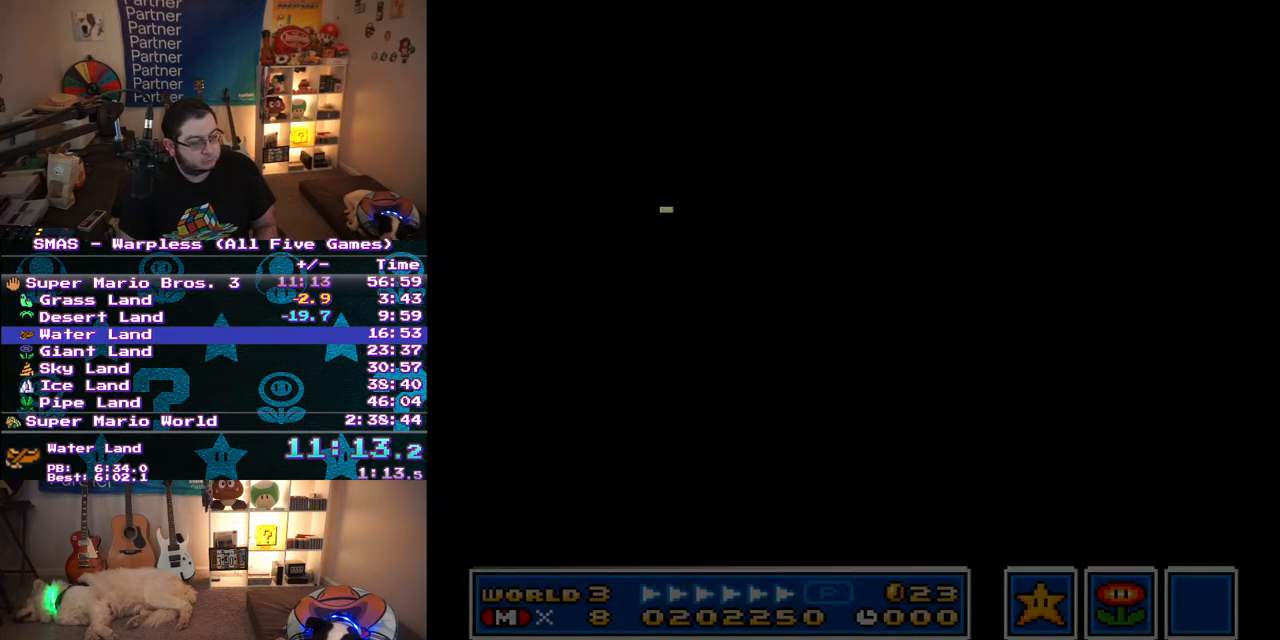
{"buttons": ["Y", "DPAD_LEFT"], "events": []}
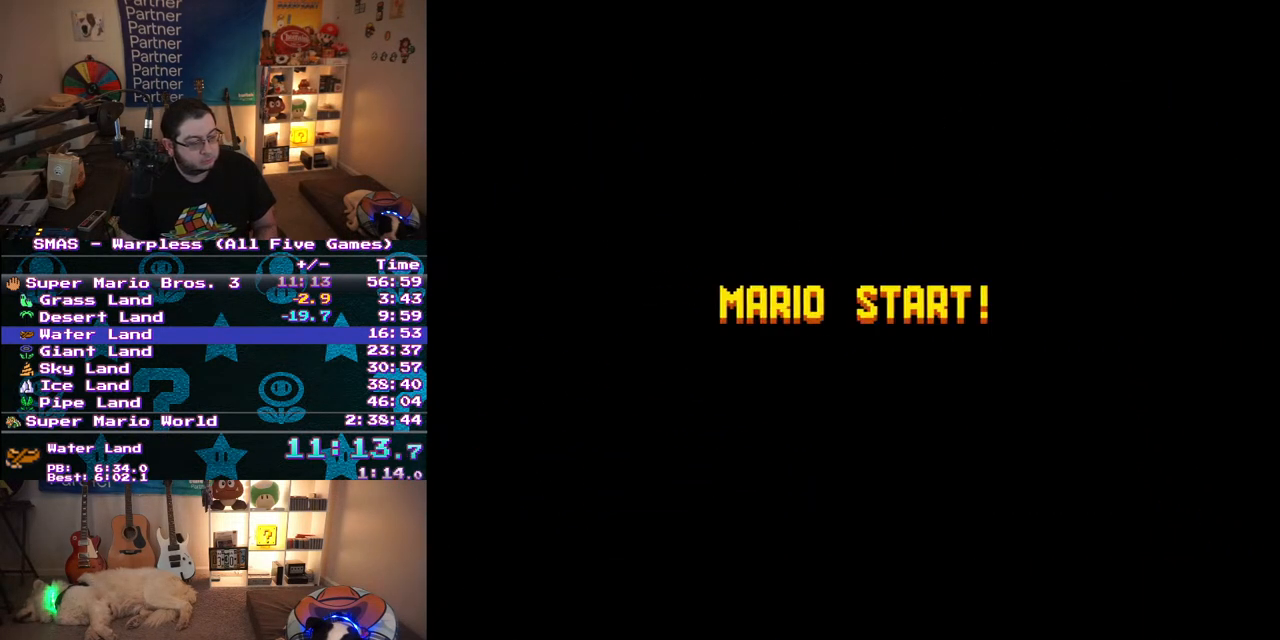
{"buttons": ["Y", "DPAD_LEFT"], "events": []}
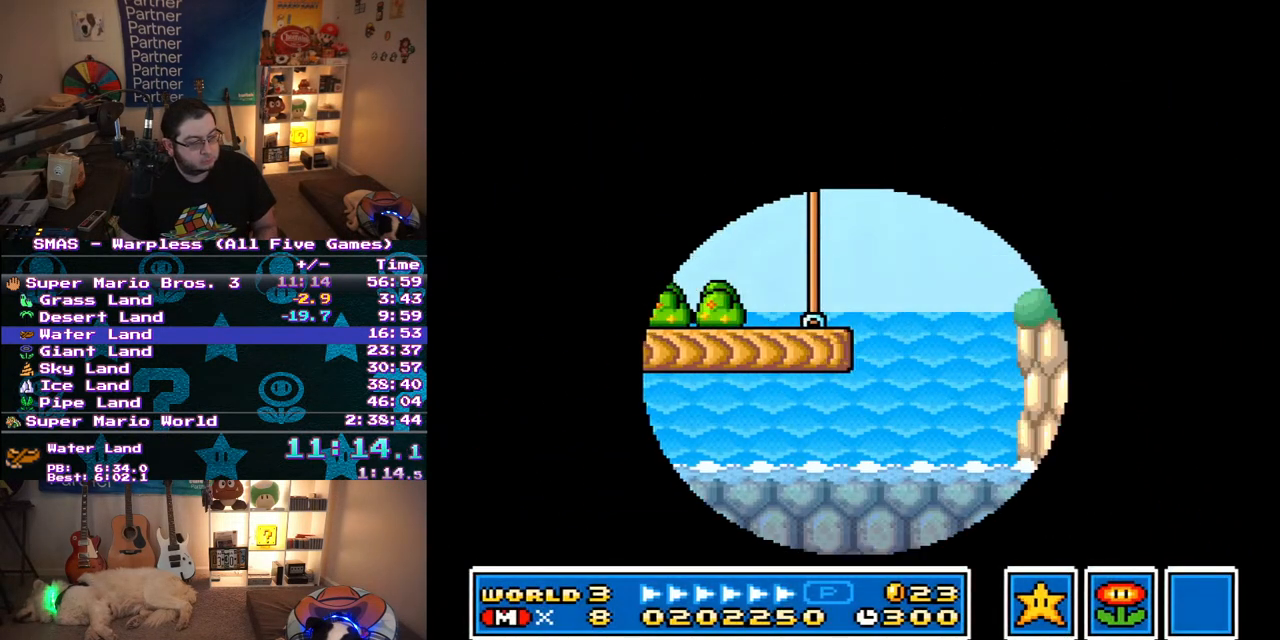
{"buttons": ["Y", "DPAD_LEFT"], "events": []}
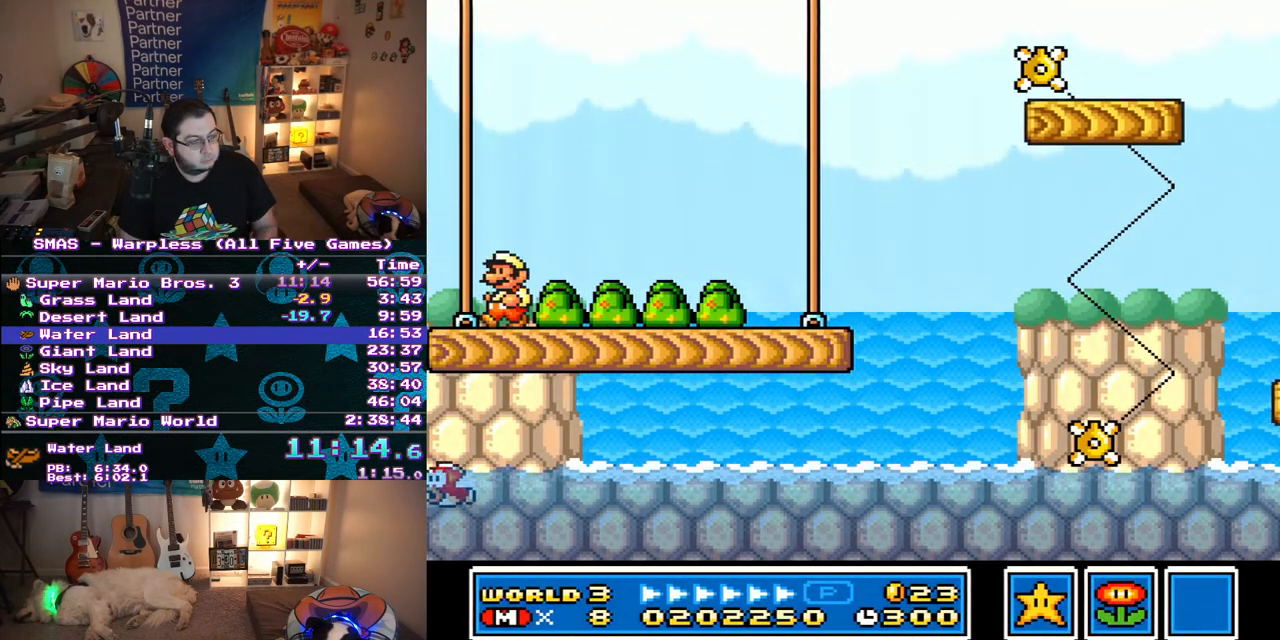
{"buttons": ["Y", "DPAD_LEFT"], "events": []}
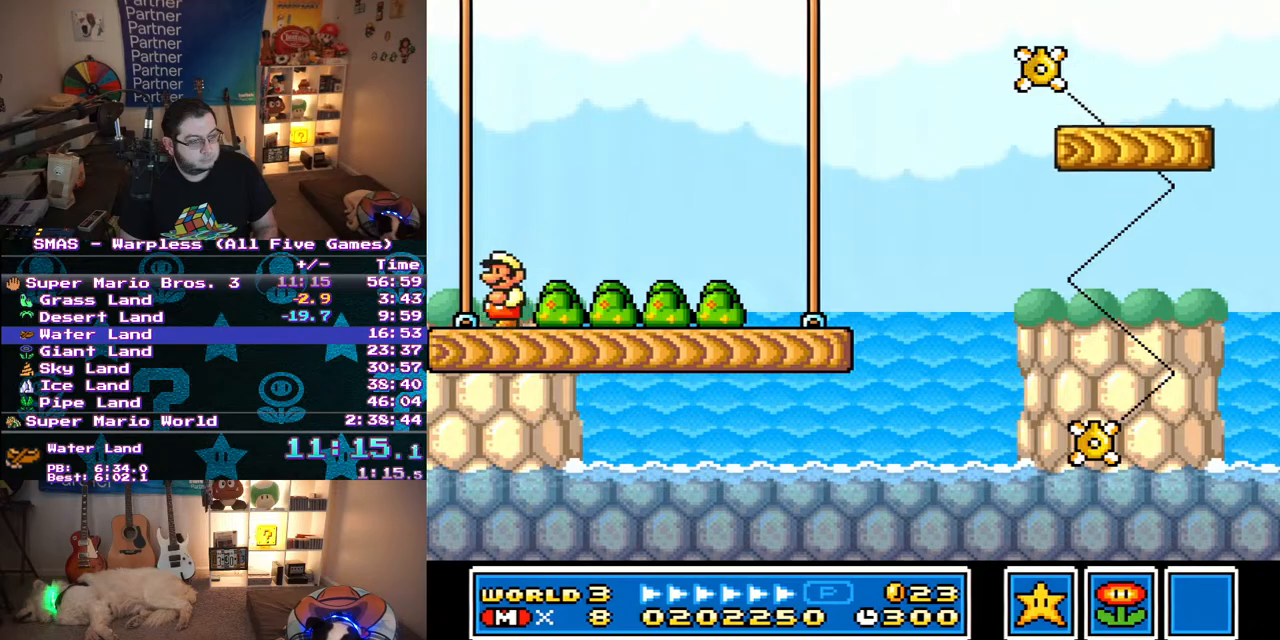
{"buttons": ["Y", "DPAD_RIGHT"], "events": [[250, "DPAD_UP", "down"], [267, "DPAD_LEFT", "up"], [267, "DPAD_RIGHT", "down"], [267, "DPAD_UP", "up"]]}
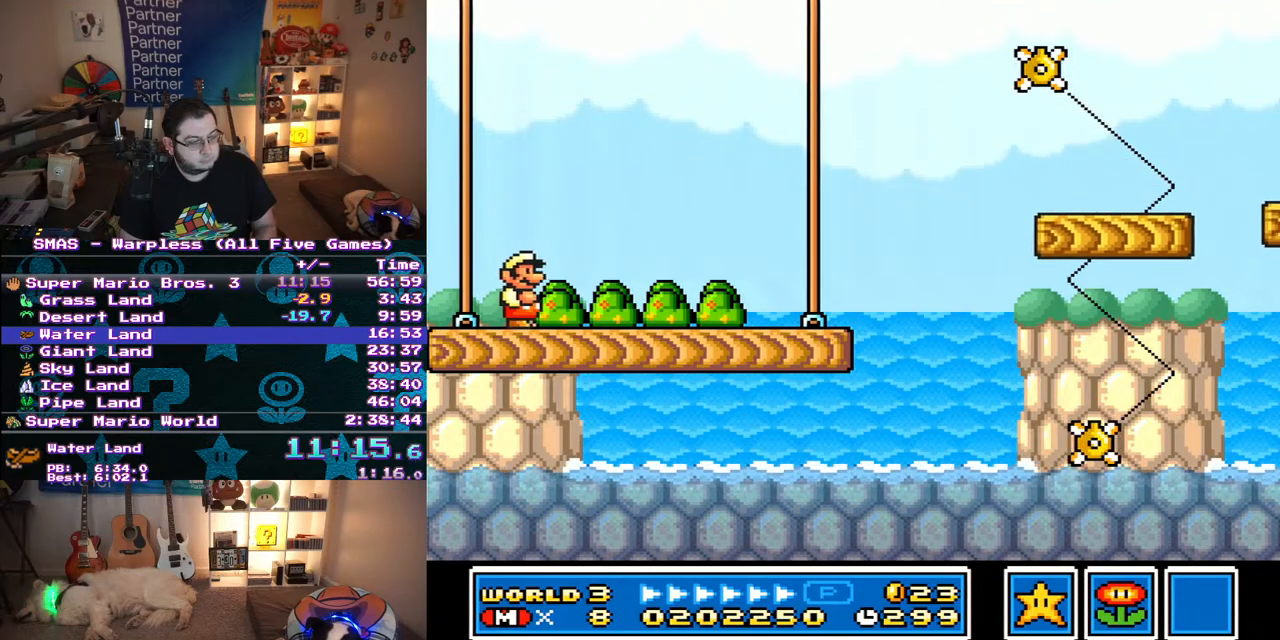
{"buttons": ["Y", "DPAD_RIGHT"], "events": []}
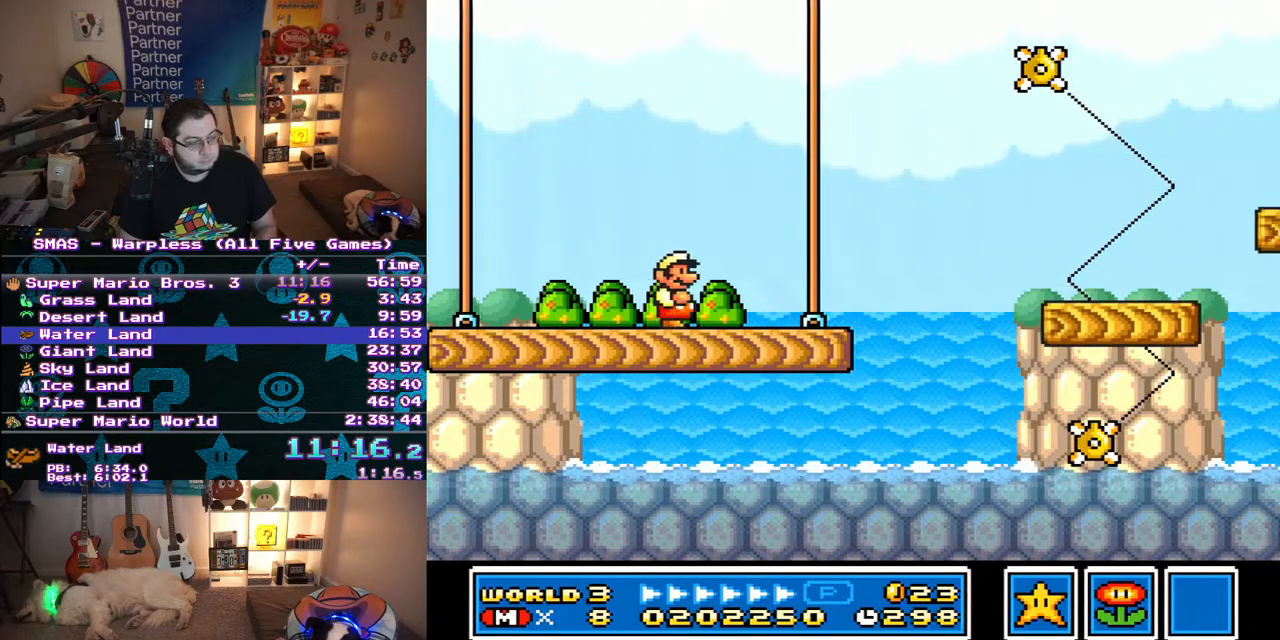
{"buttons": ["Y", "DPAD_RIGHT"], "events": [[383, "B", "down"], [450, "B", "up"]]}
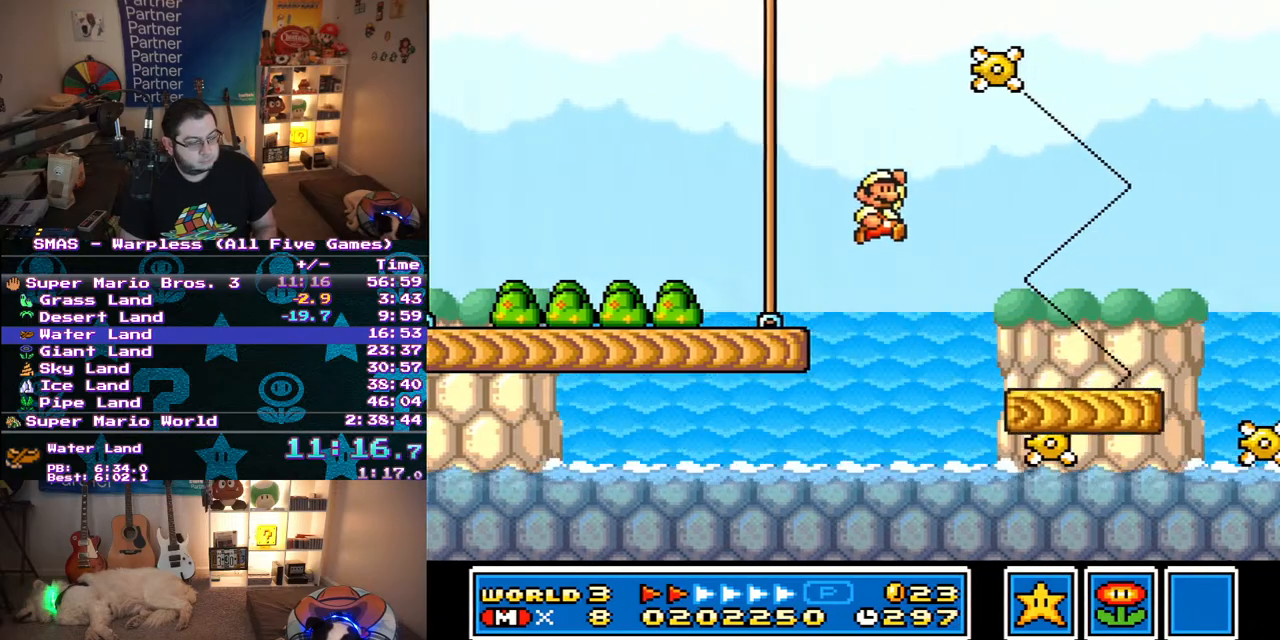
{"buttons": ["Y", "DPAD_RIGHT"], "events": []}
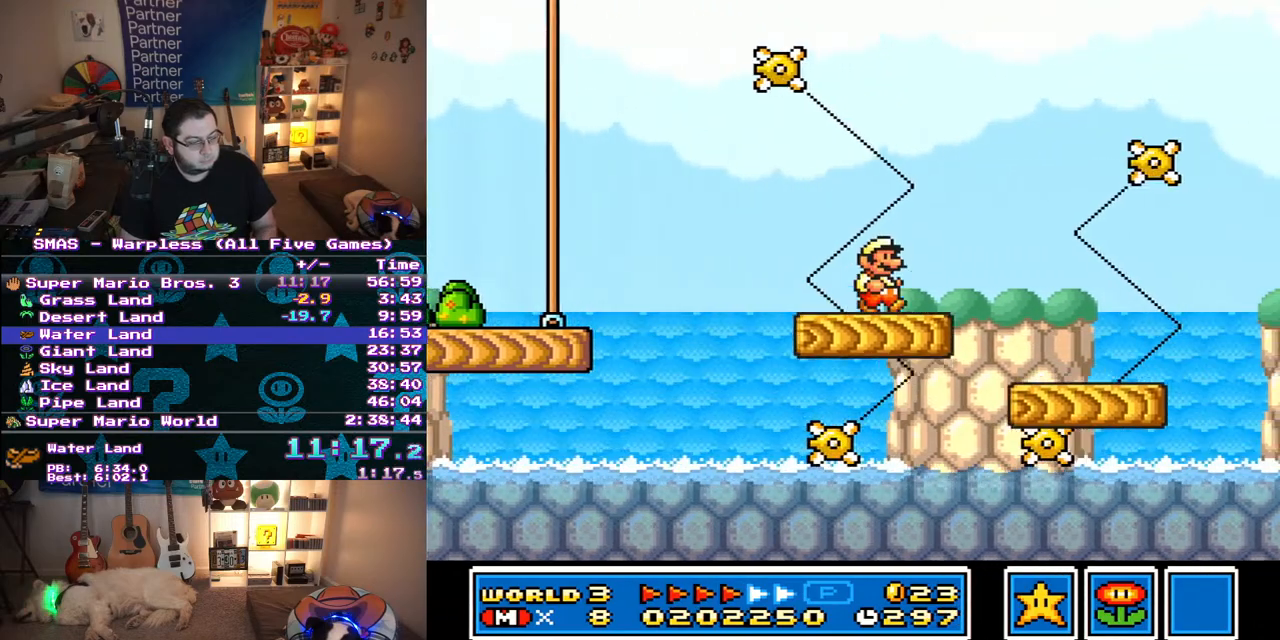
{"buttons": ["B", "Y", "DPAD_RIGHT"], "events": [[200, "B", "down"]]}
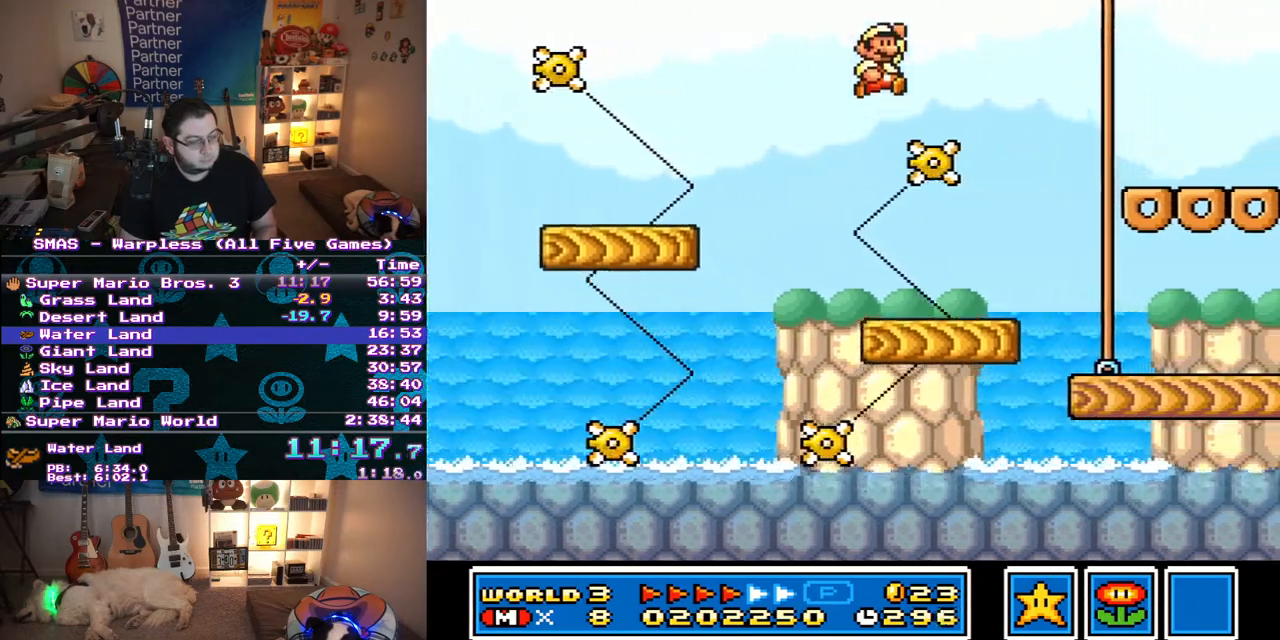
{"buttons": ["Y", "DPAD_RIGHT"], "events": [[100, "B", "up"]]}
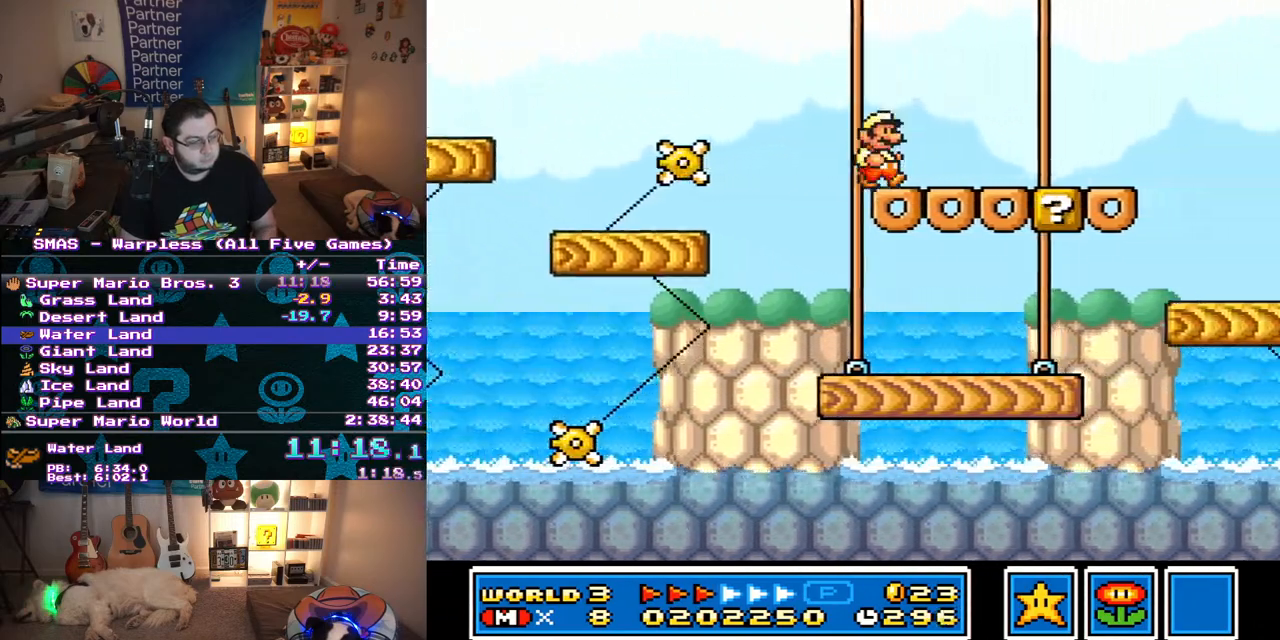
{"buttons": ["Y", "DPAD_RIGHT"], "events": []}
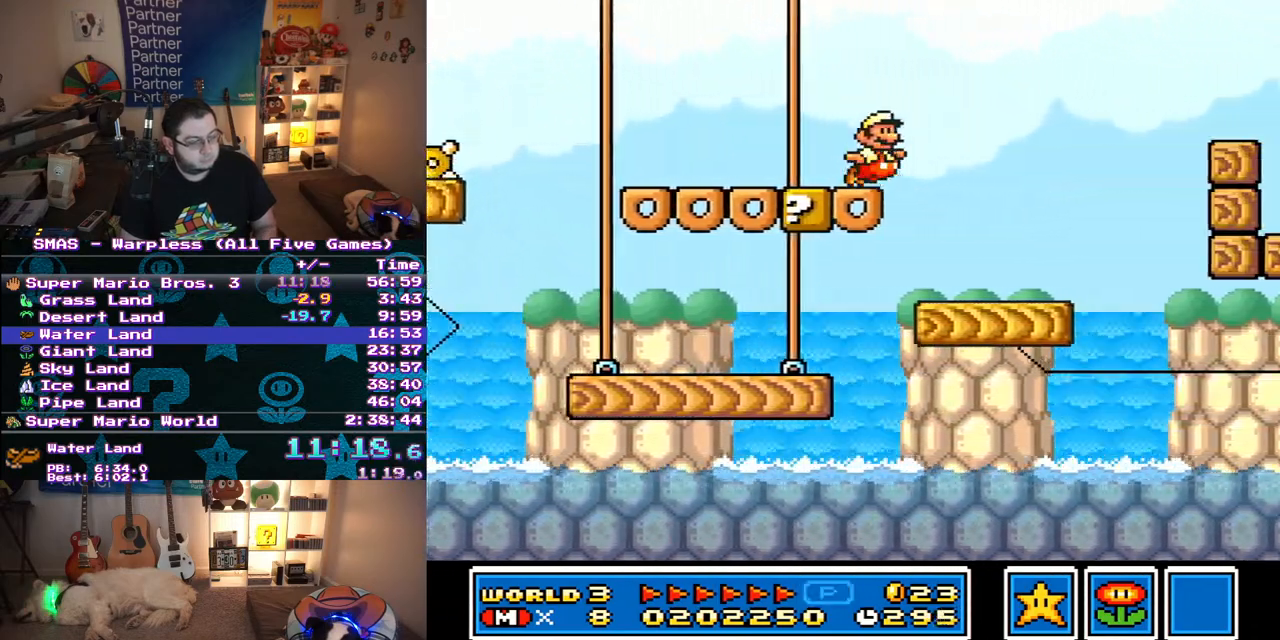
{"buttons": ["Y", "DPAD_RIGHT"], "events": [[33, "B", "down"], [283, "B", "up"]]}
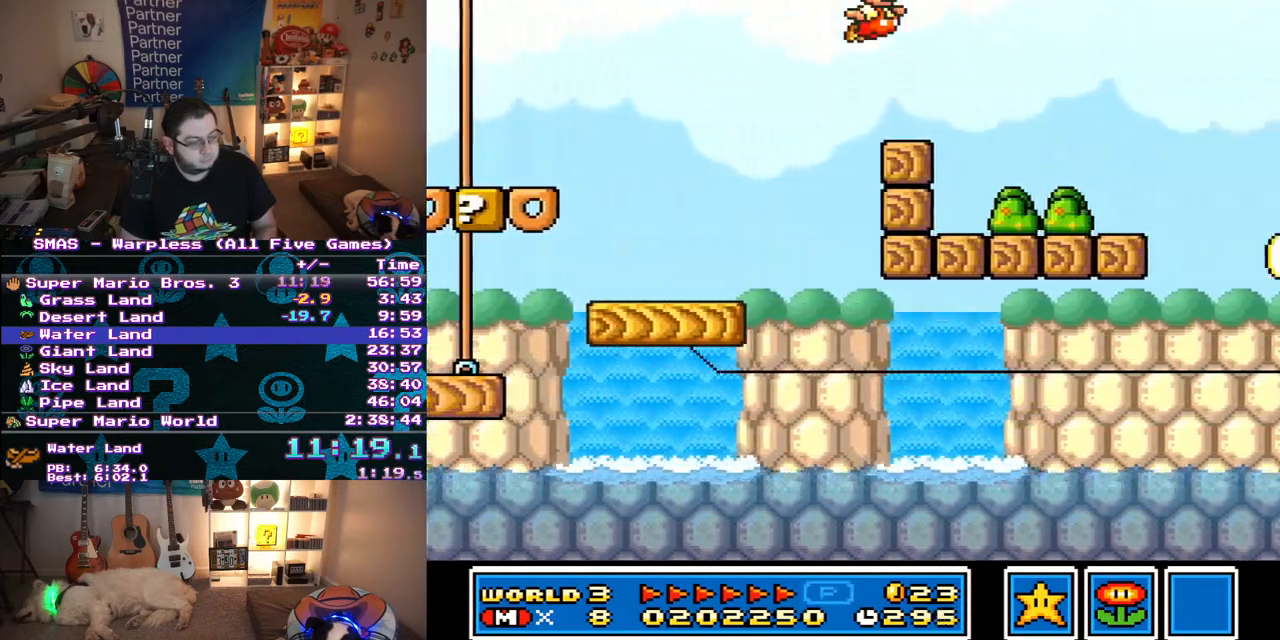
{"buttons": ["B", "Y", "DPAD_RIGHT"], "events": [[400, "B", "down"]]}
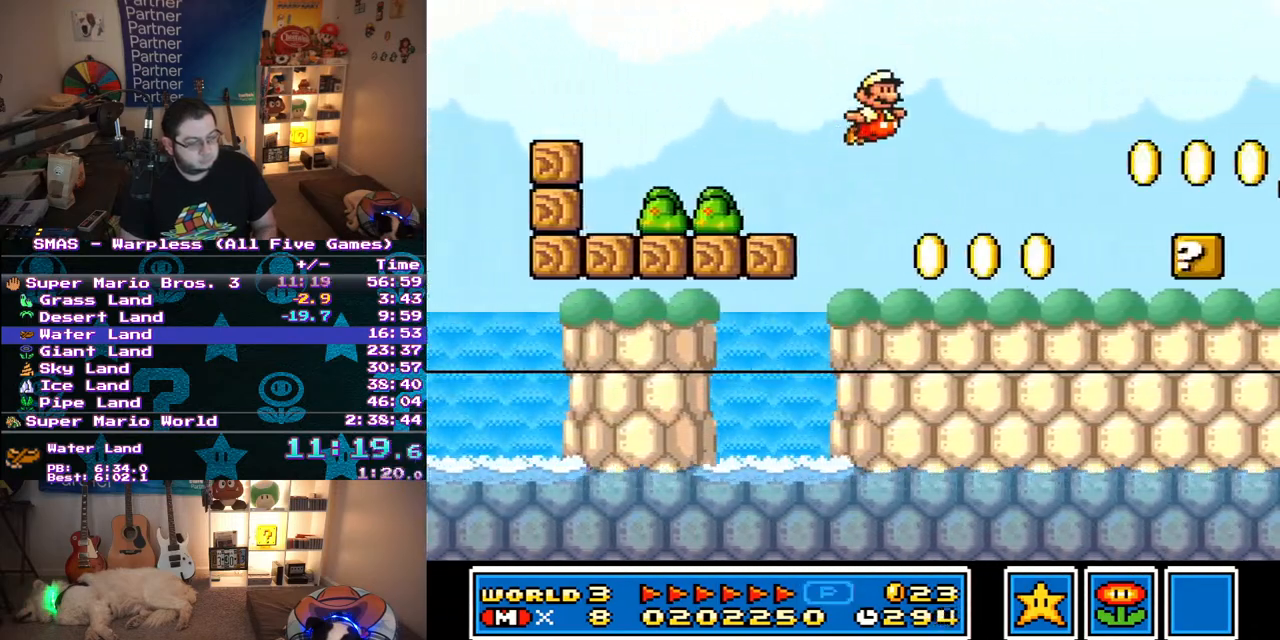
{"buttons": ["B", "Y", "DPAD_RIGHT"], "events": []}
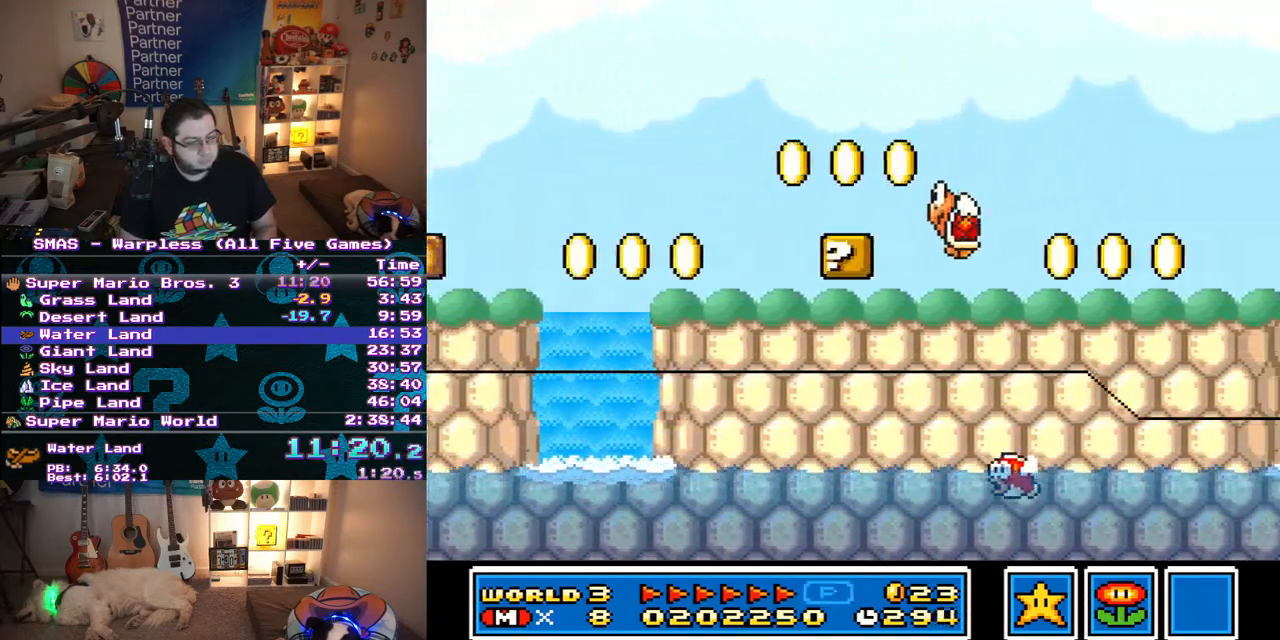
{"buttons": ["Y", "DPAD_RIGHT"], "events": [[400, "B", "up"]]}
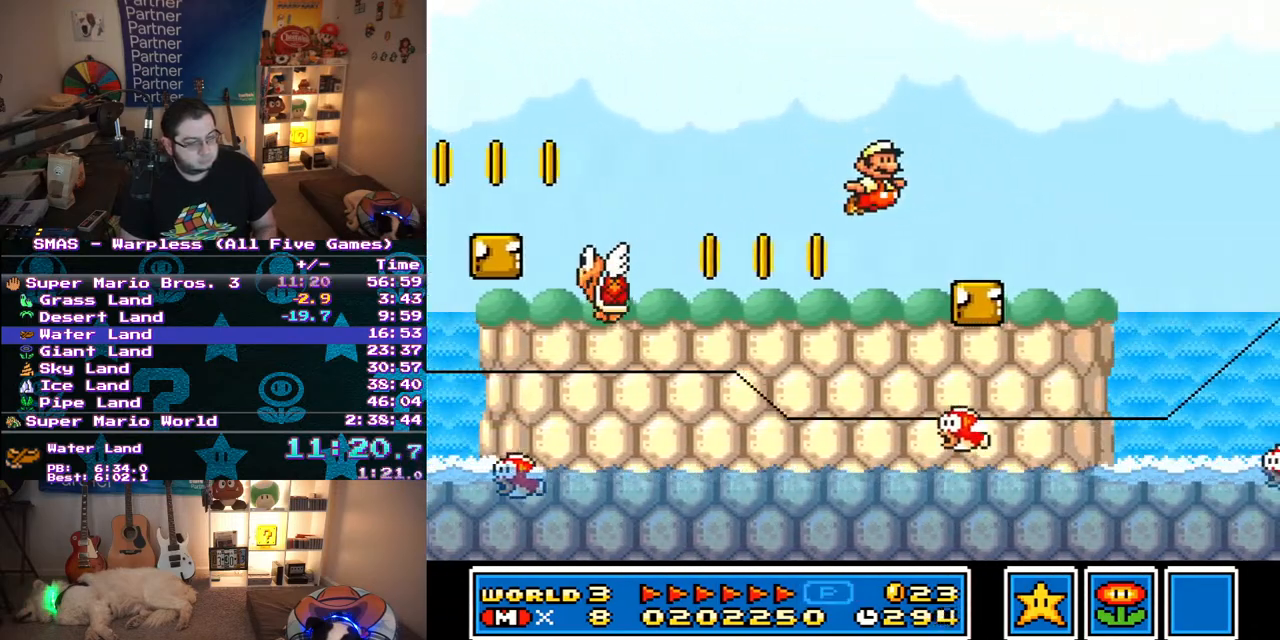
{"buttons": ["B", "Y", "DPAD_RIGHT"], "events": [[183, "B", "down"]]}
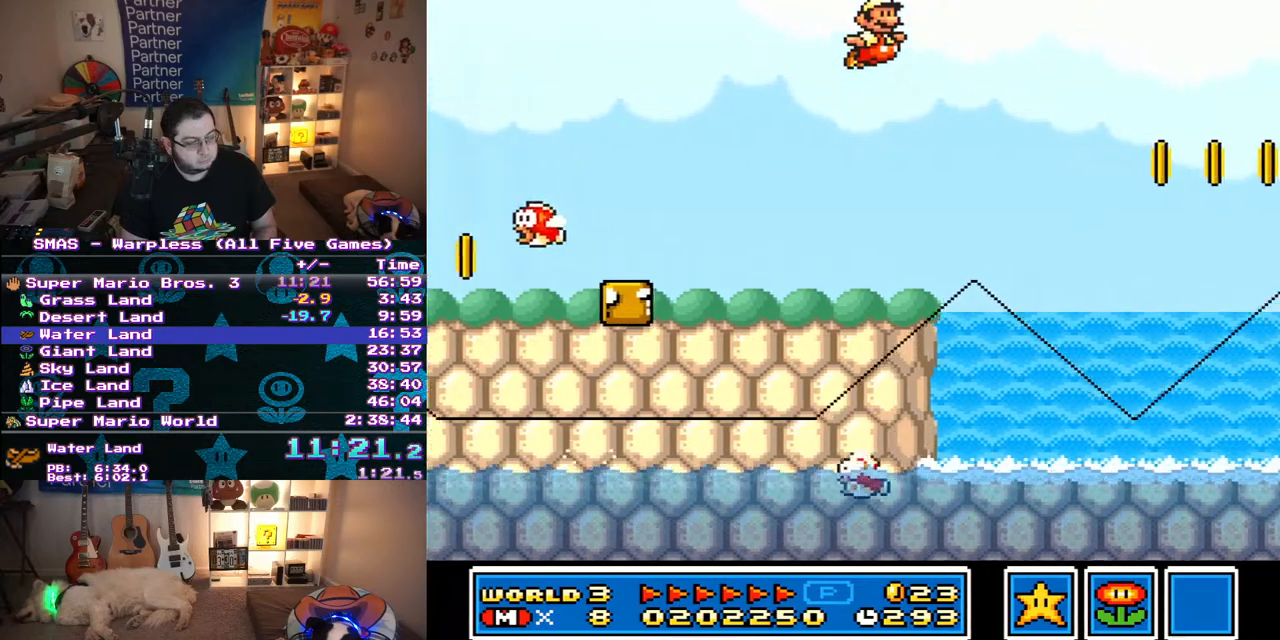
{"buttons": ["B", "Y", "DPAD_RIGHT"], "events": [[250, "DPAD_LEFT", "down"], [250, "DPAD_RIGHT", "up"], [250, "DPAD_UP", "down"], [283, "DPAD_UP", "up"], [317, "DPAD_UP", "down"], [350, "DPAD_LEFT", "up"], [367, "DPAD_RIGHT", "down"], [367, "DPAD_UP", "up"]]}
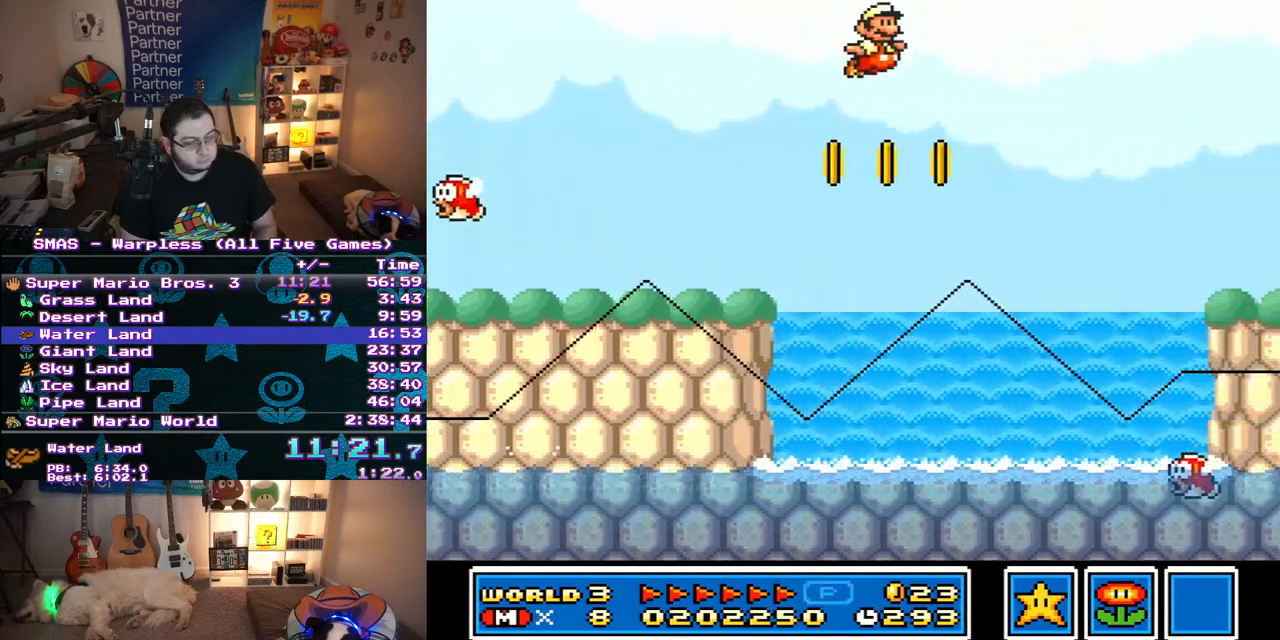
{"buttons": ["B", "Y", "DPAD_RIGHT"], "events": []}
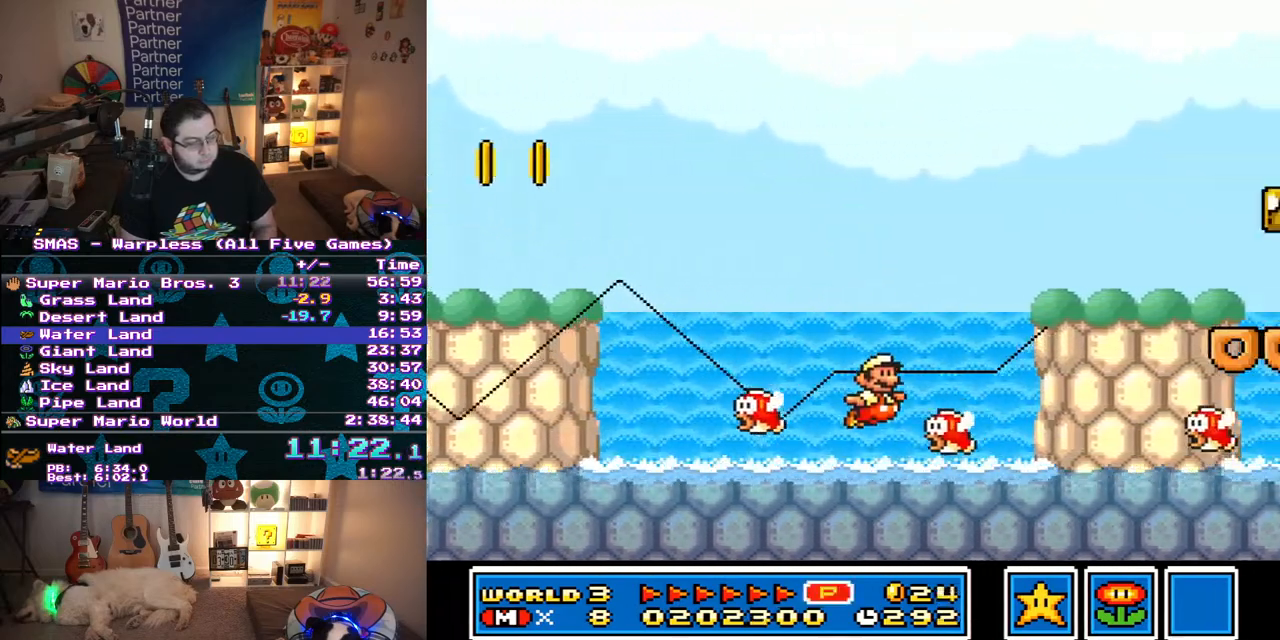
{"buttons": ["B", "Y", "DPAD_RIGHT"], "events": []}
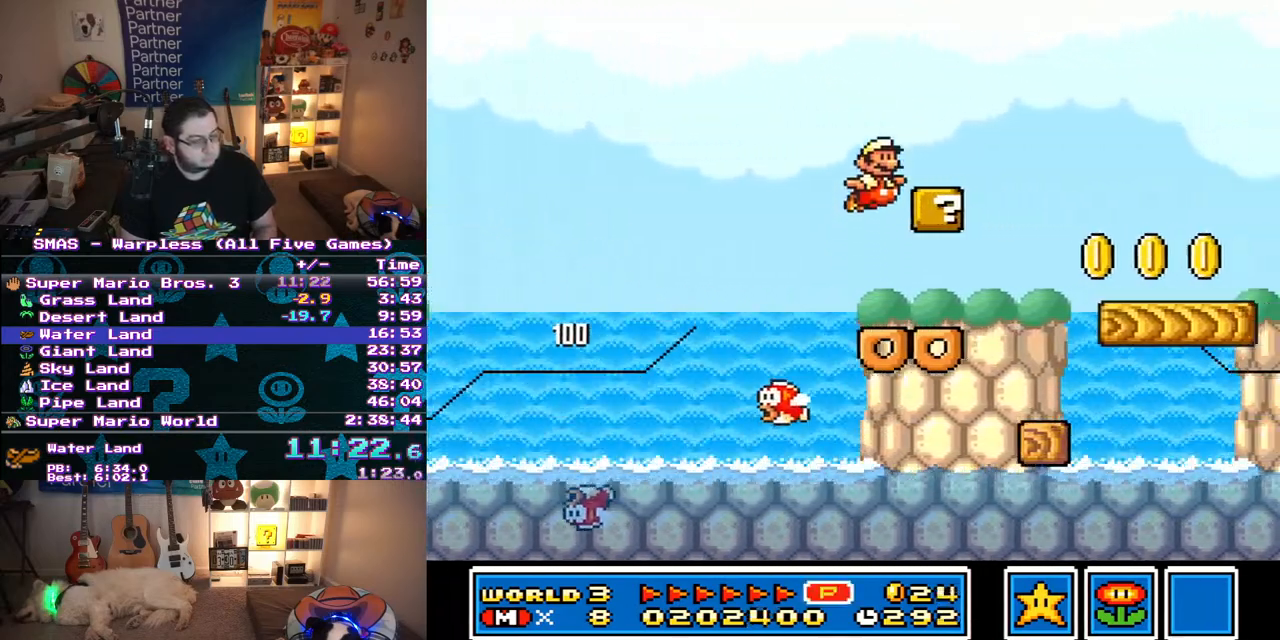
{"buttons": ["Y", "DPAD_RIGHT"], "events": [[67, "B", "up"], [350, "B", "down"], [467, "B", "up"]]}
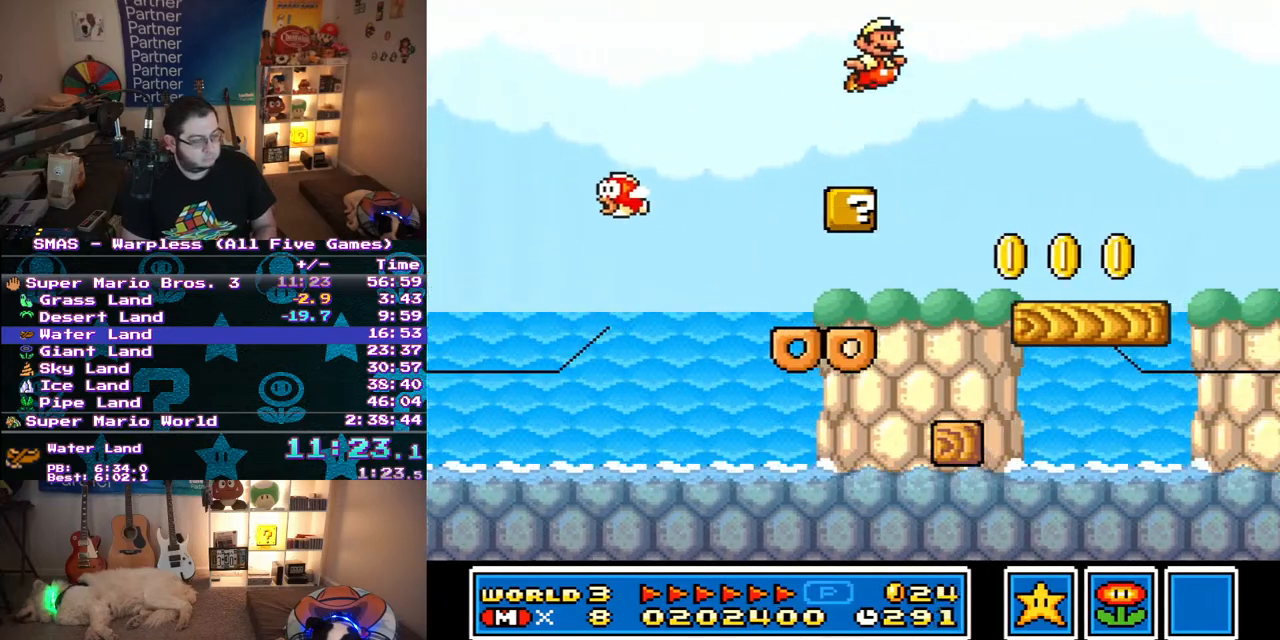
{"buttons": ["Y", "DPAD_RIGHT"], "events": [[83, "DPAD_RIGHT", "up"], [167, "DPAD_RIGHT", "down"]]}
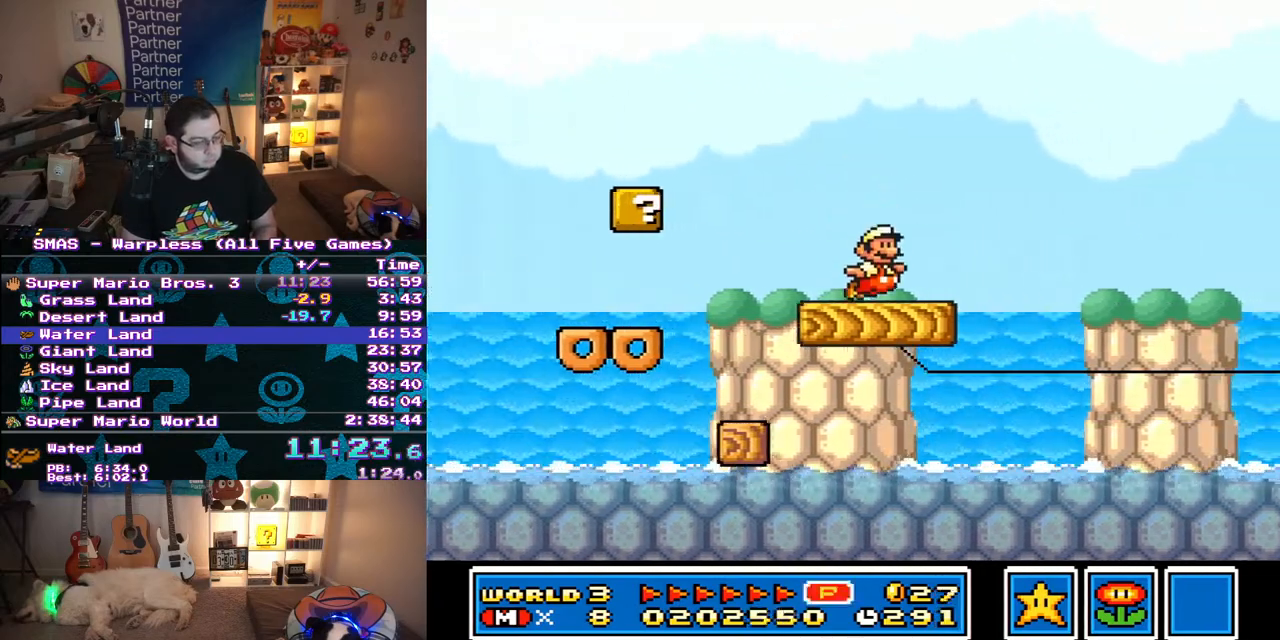
{"buttons": ["Y", "DPAD_LEFT"], "events": [[117, "B", "down"], [350, "DPAD_RIGHT", "up"], [433, "DPAD_LEFT", "down"], [450, "B", "up"]]}
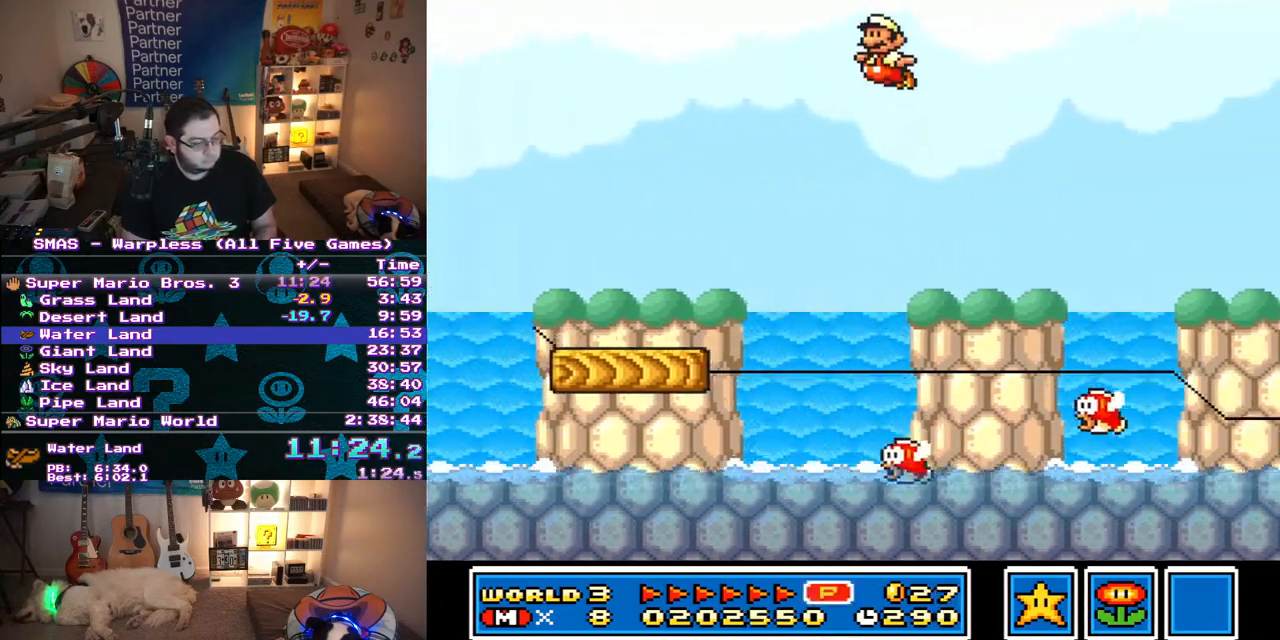
{"buttons": ["B", "Y", "DPAD_RIGHT"], "events": [[17, "DPAD_UP", "down"], [83, "B", "down"], [183, "DPAD_UP", "up"], [300, "DPAD_LEFT", "up"], [333, "DPAD_RIGHT", "down"]]}